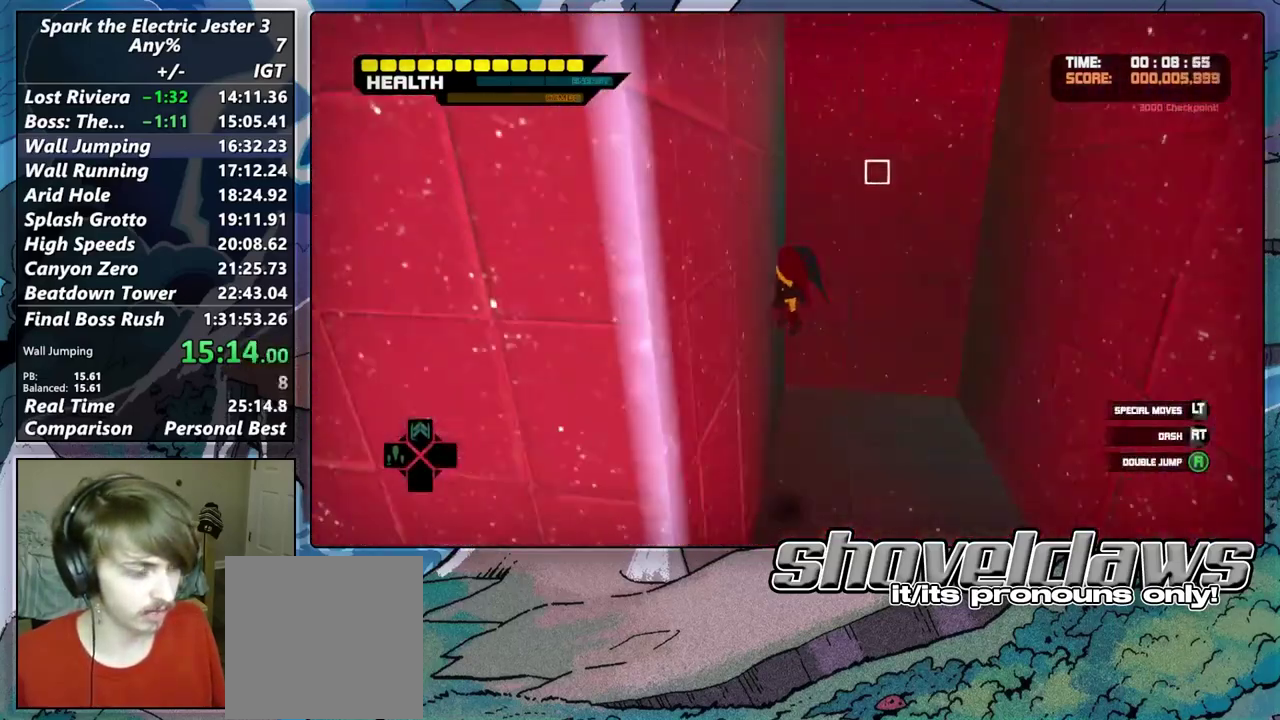
Gameplay with a controller (PlayStation layout); each line is a JSON object with the inputs held at the frame after it. "events" lists button and stick changes between this image and that frame as [ms after this image, input, new state], when the widget could be followed in between.
{"buttons": ["CROSS"], "left_stick": "right", "right_stick": "center", "events": [[117, "CROSS", "up"], [150, "left_stick", "center"], [200, "CROSS", "down"], [267, "left_stick", "right"]]}
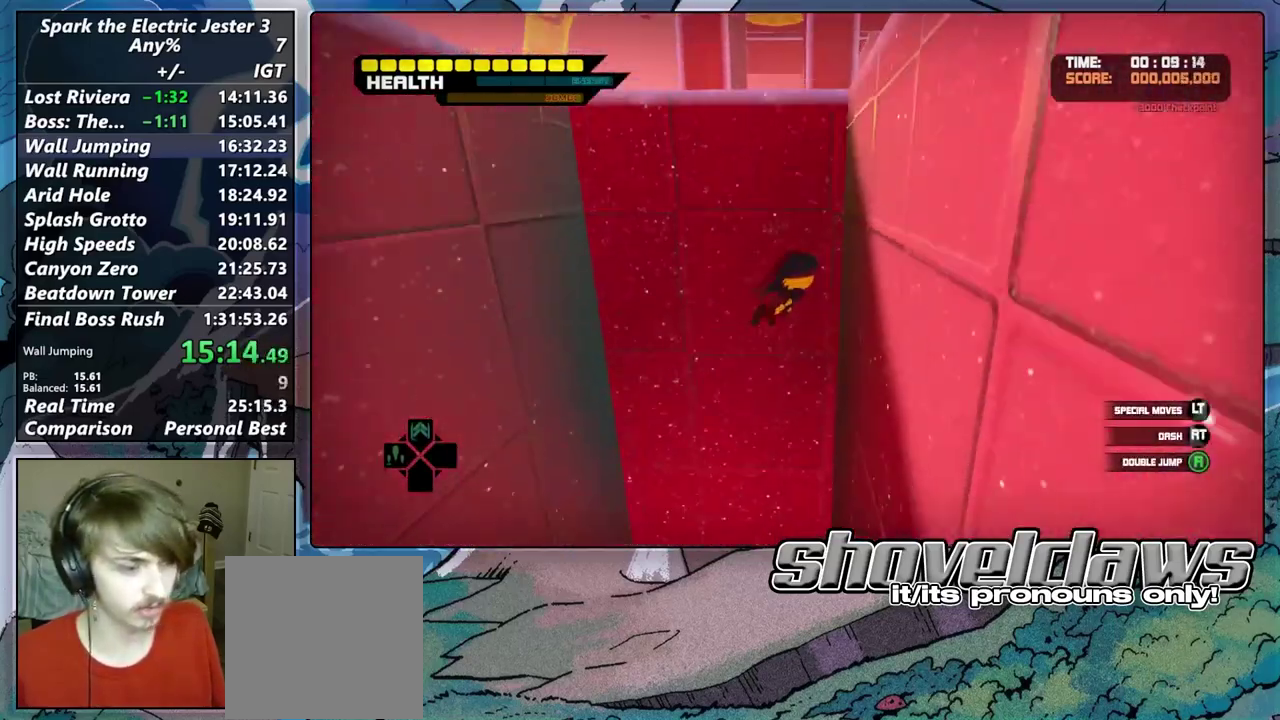
{"buttons": ["R2"], "left_stick": "up", "right_stick": "center", "events": [[117, "CROSS", "up"], [200, "CROSS", "down"], [233, "left_stick", "left"], [317, "left_stick", "up"], [383, "CROSS", "up"], [433, "R2", "down"]]}
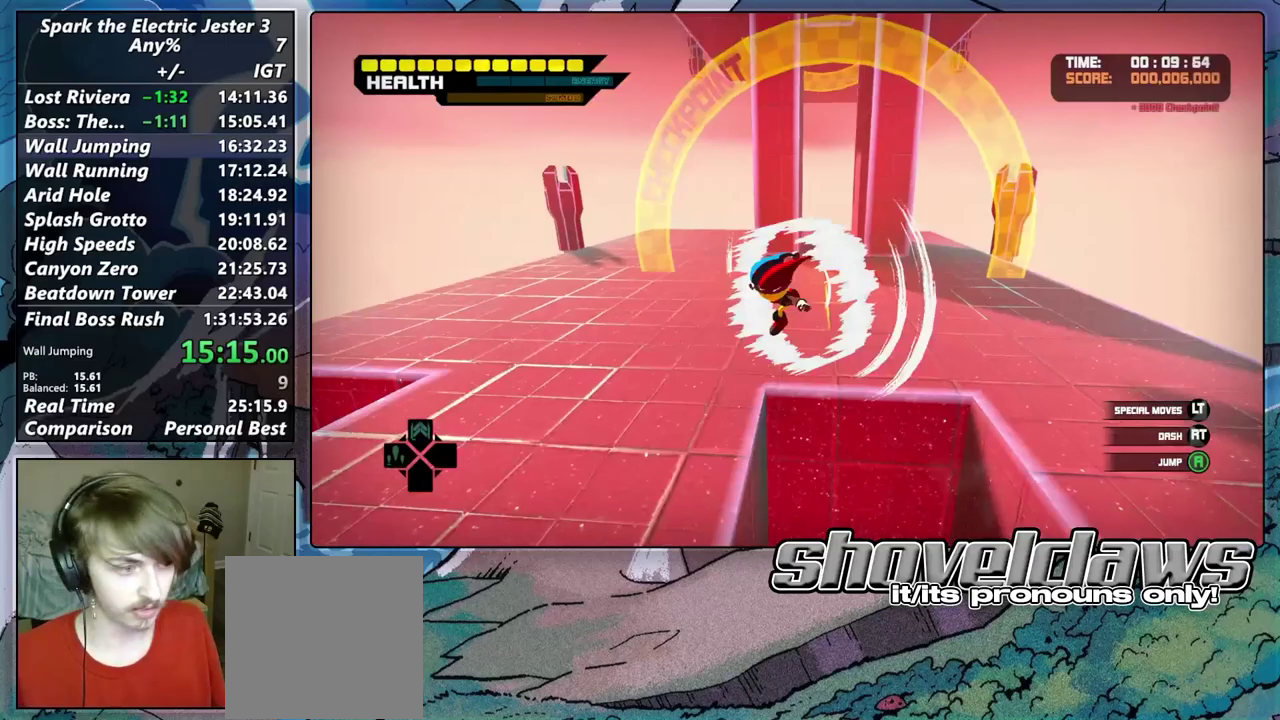
{"buttons": ["R2"], "left_stick": "up-right", "right_stick": "center", "events": [[100, "R2", "up"], [217, "left_stick", "up-right"], [483, "R2", "down"]]}
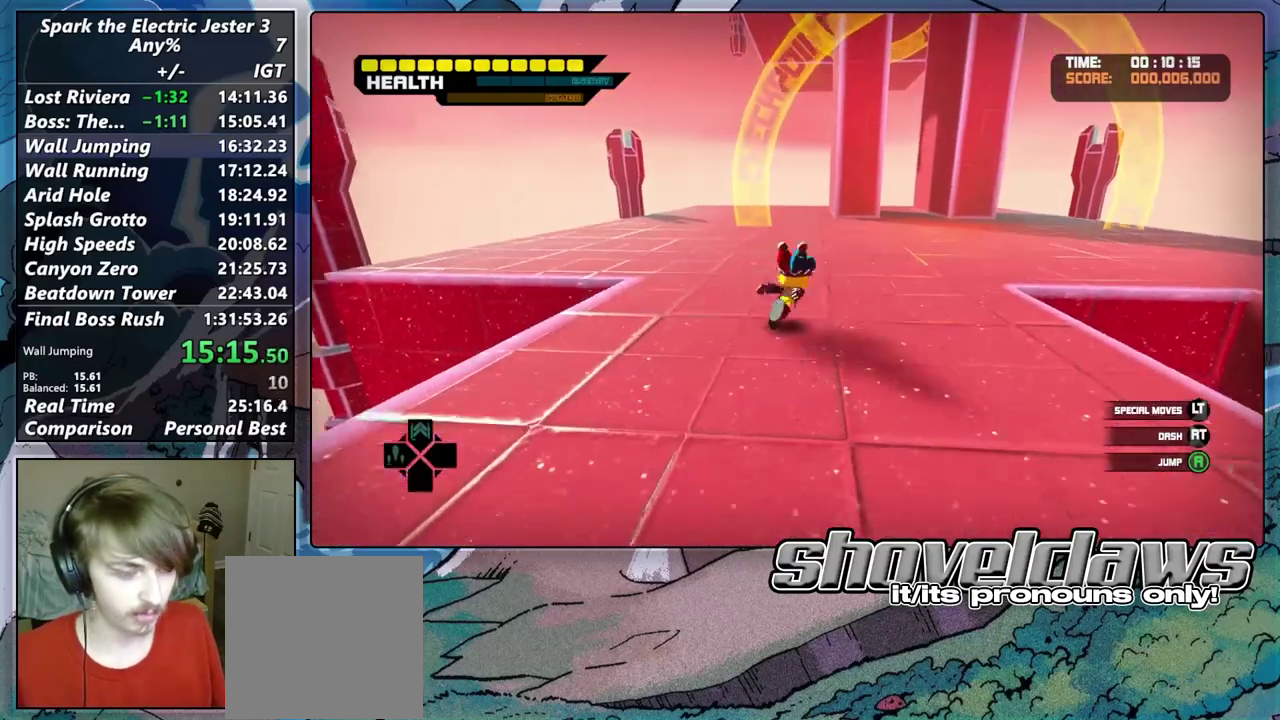
{"buttons": [], "left_stick": "up-right", "right_stick": "center", "events": [[133, "R2", "up"], [267, "R2", "down"], [433, "R2", "up"]]}
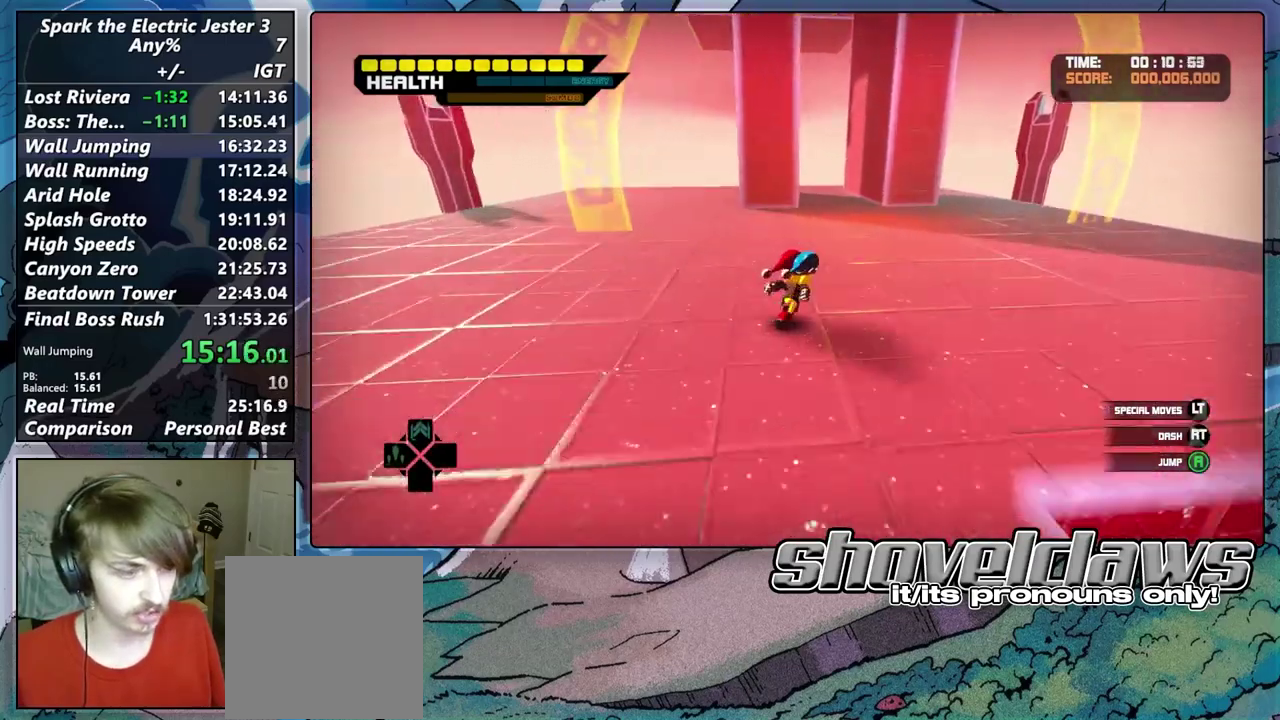
{"buttons": ["CROSS"], "left_stick": "up-right", "right_stick": "center", "events": [[33, "CROSS", "down"], [333, "CROSS", "up"], [383, "CROSS", "down"]]}
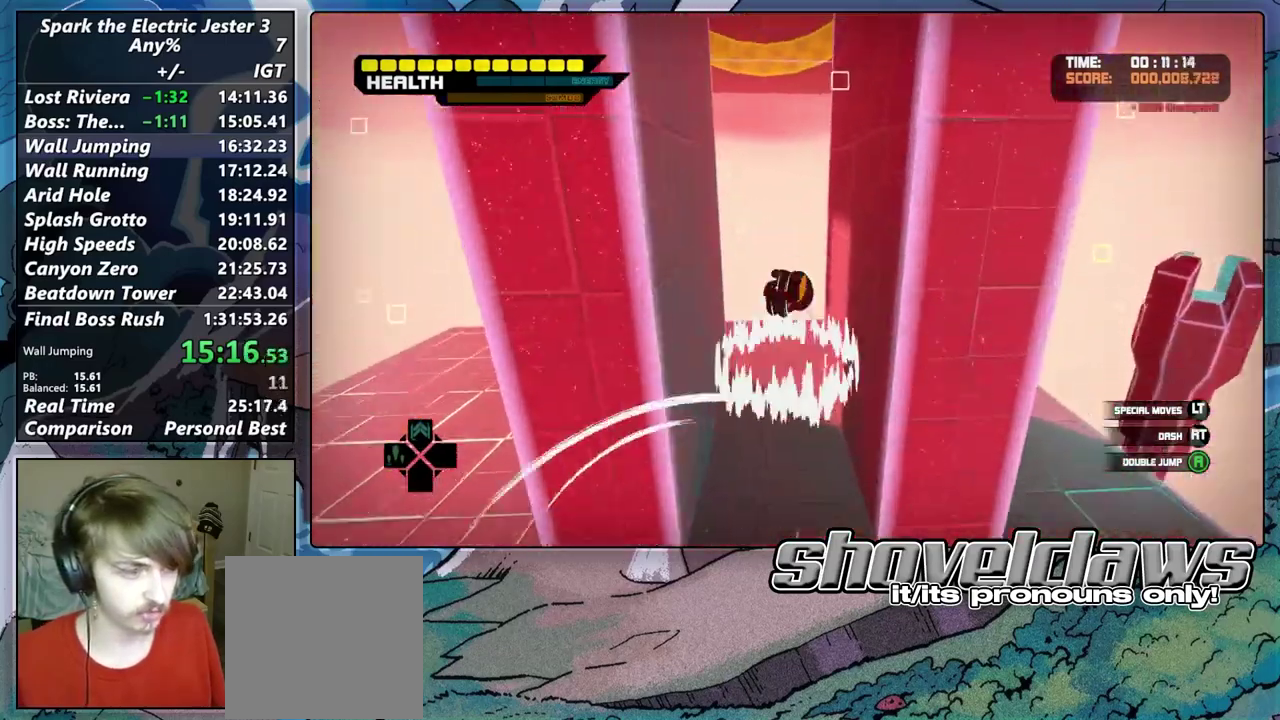
{"buttons": ["CROSS"], "left_stick": "left", "right_stick": "center", "events": [[17, "left_stick", "down-left"], [167, "left_stick", "right"], [200, "CROSS", "up"], [250, "CROSS", "down"], [250, "left_stick", "up-left"], [383, "left_stick", "left"]]}
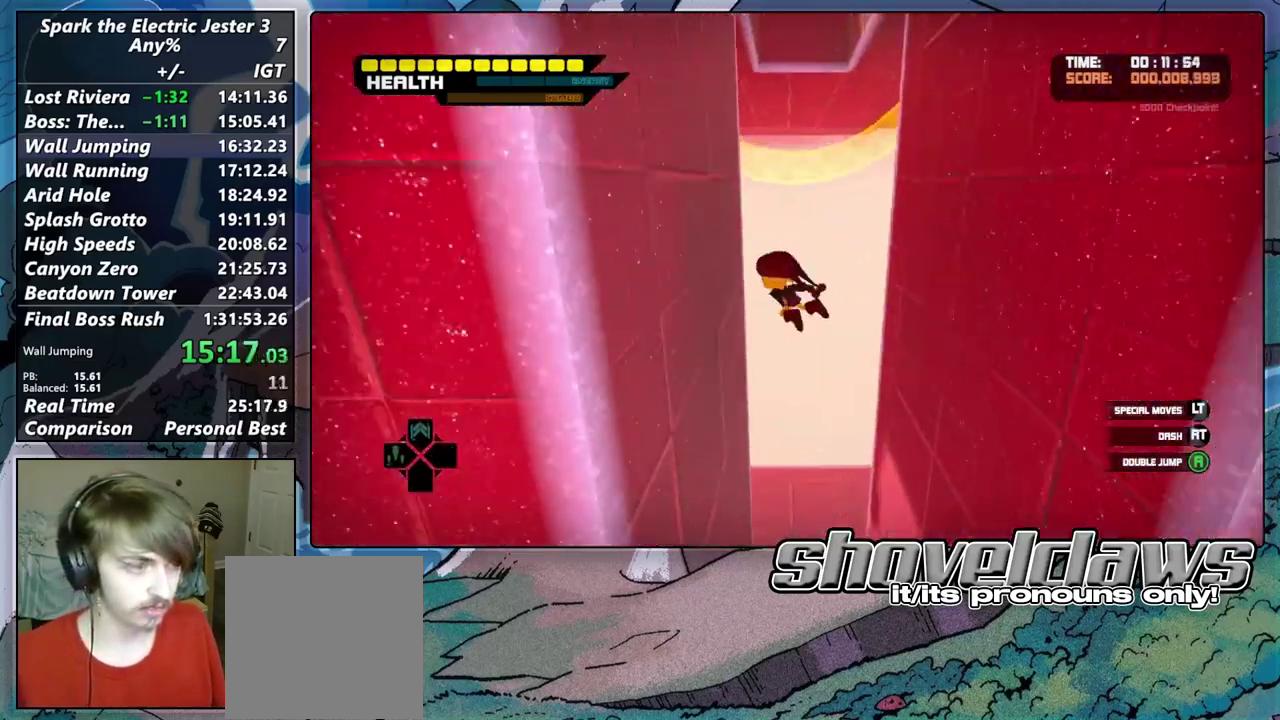
{"buttons": ["CROSS"], "left_stick": "up-right", "right_stick": "center", "events": [[167, "CROSS", "up"], [167, "left_stick", "up-left"], [233, "CROSS", "down"], [233, "left_stick", "center"], [283, "left_stick", "up-right"]]}
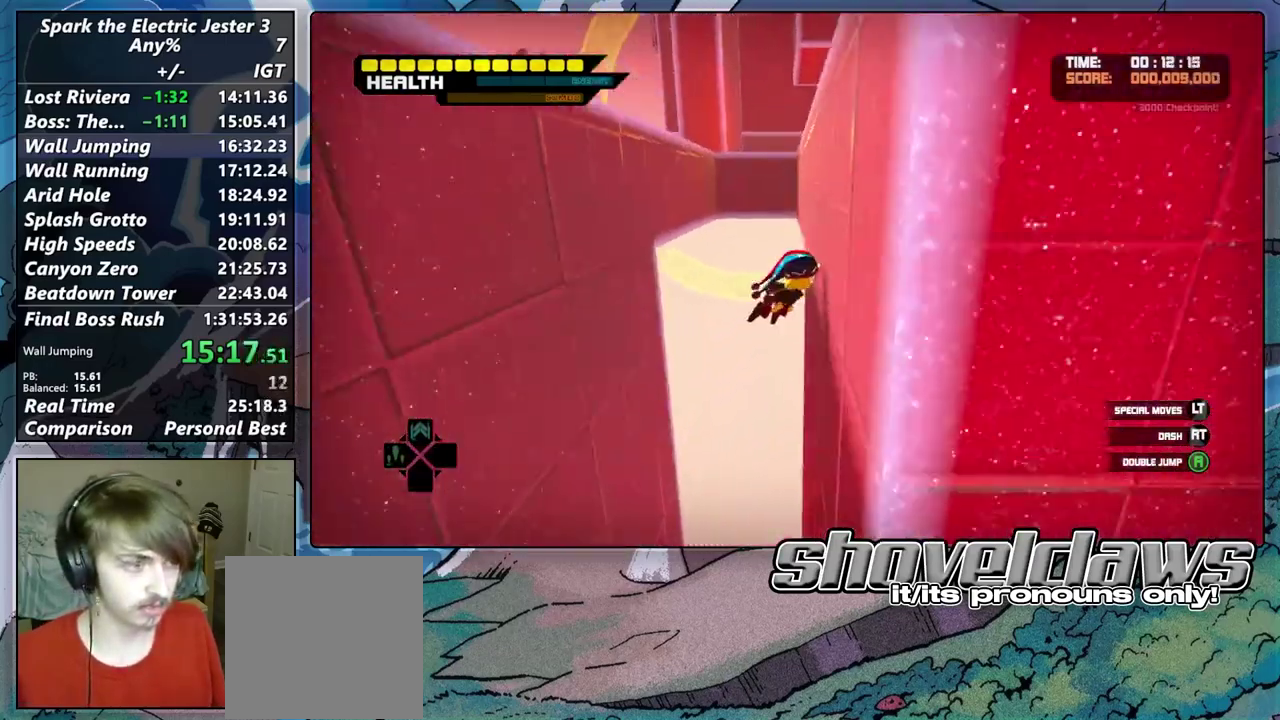
{"buttons": ["R2"], "left_stick": "up-right", "right_stick": "center", "events": [[150, "CROSS", "up"], [200, "CROSS", "down"], [250, "left_stick", "down-left"], [317, "left_stick", "up-right"], [350, "CROSS", "up"], [383, "R2", "down"]]}
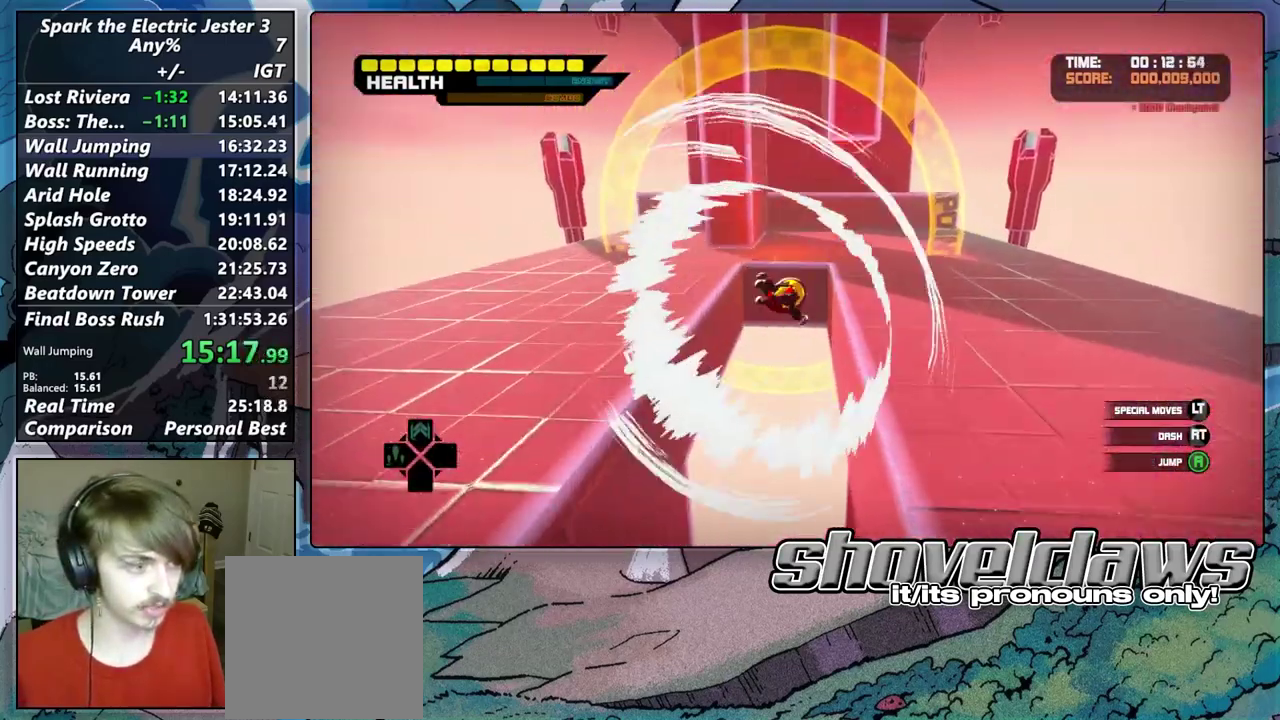
{"buttons": [], "left_stick": "up-right", "right_stick": "center"}
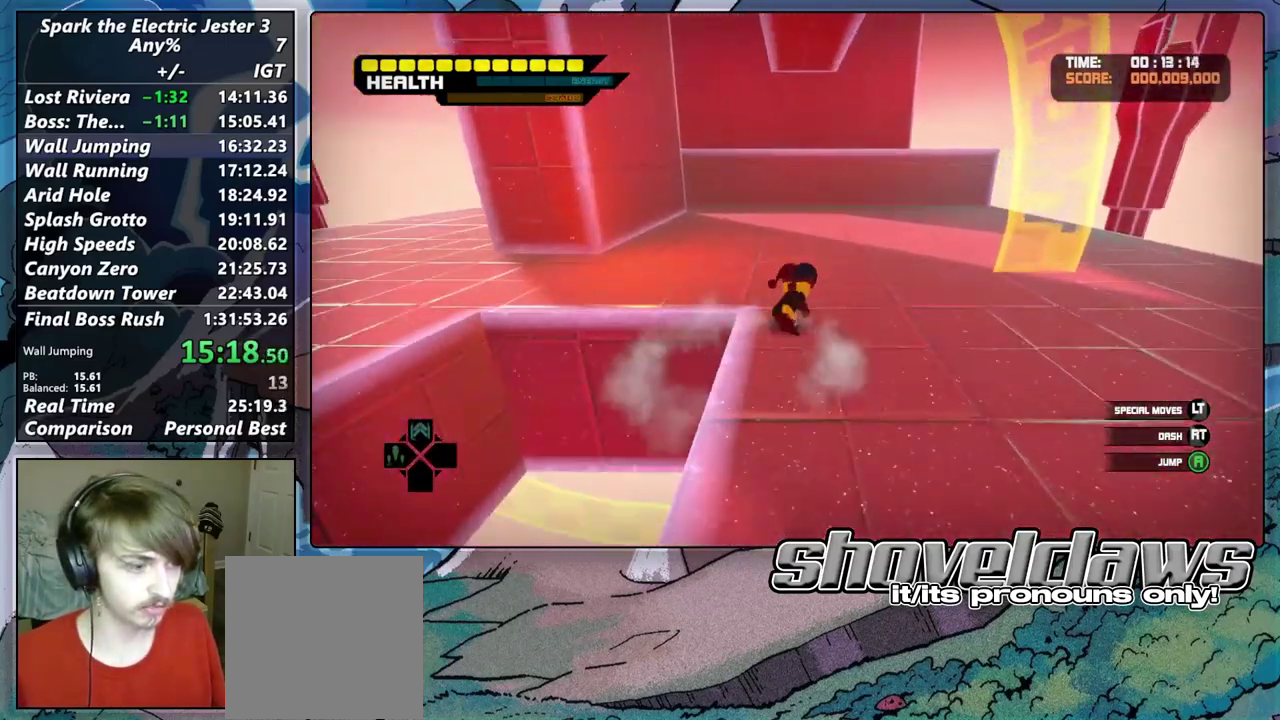
{"buttons": ["CROSS"], "left_stick": "left", "right_stick": "center"}
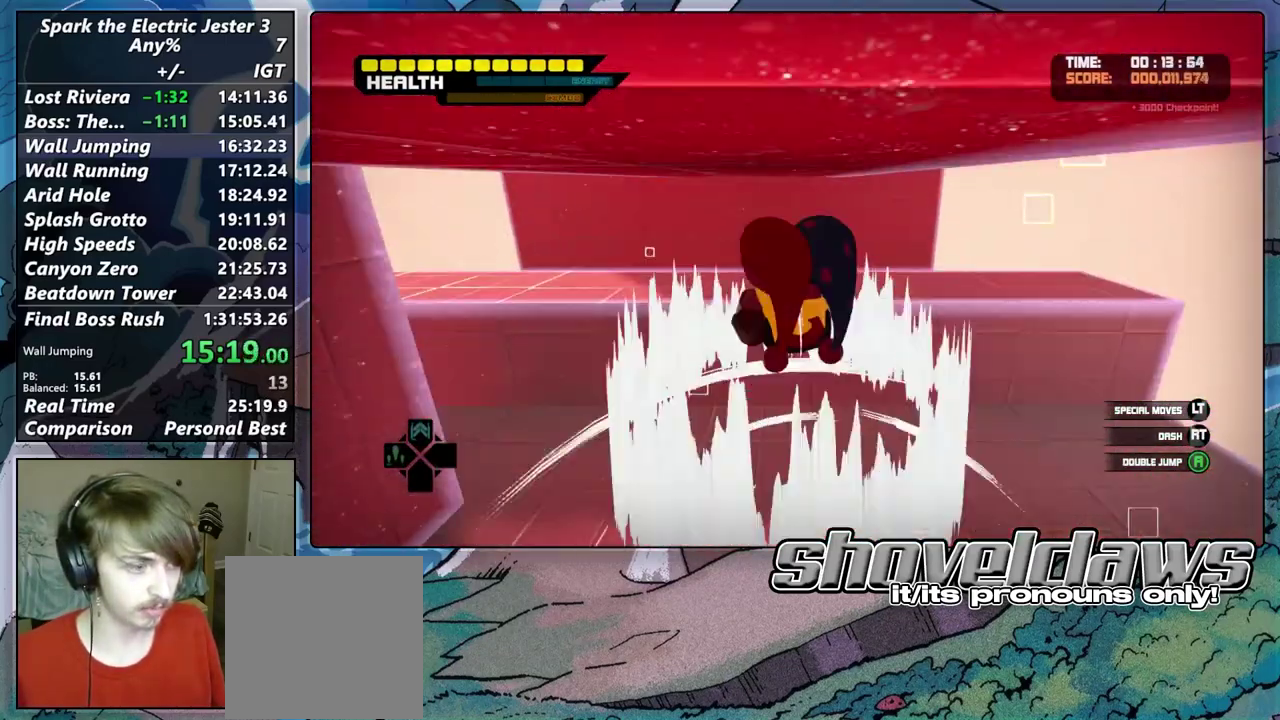
{"buttons": [], "left_stick": "right", "right_stick": "center", "events": [[283, "CROSS", "up"], [400, "left_stick", "center"], [467, "left_stick", "right"]]}
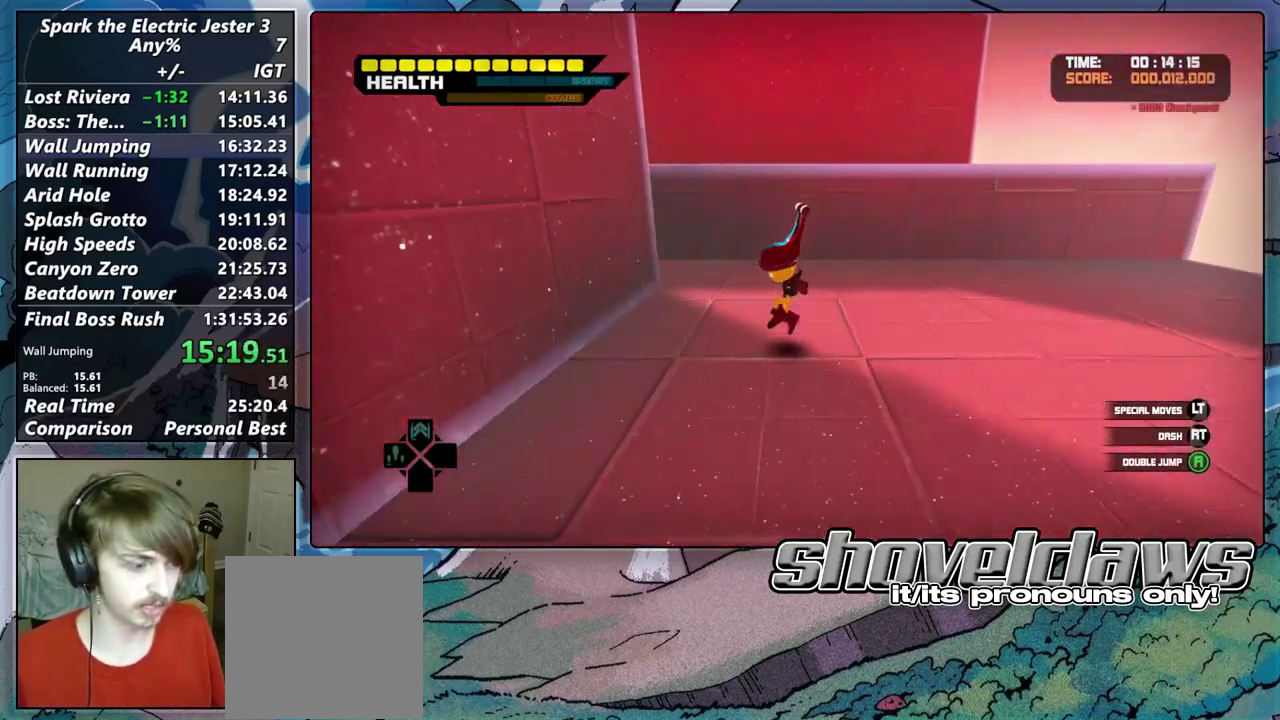
{"buttons": [], "left_stick": "center", "right_stick": "center", "events": [[117, "CROSS", "down"], [117, "left_stick", "left"], [317, "left_stick", "center"], [467, "CROSS", "up"]]}
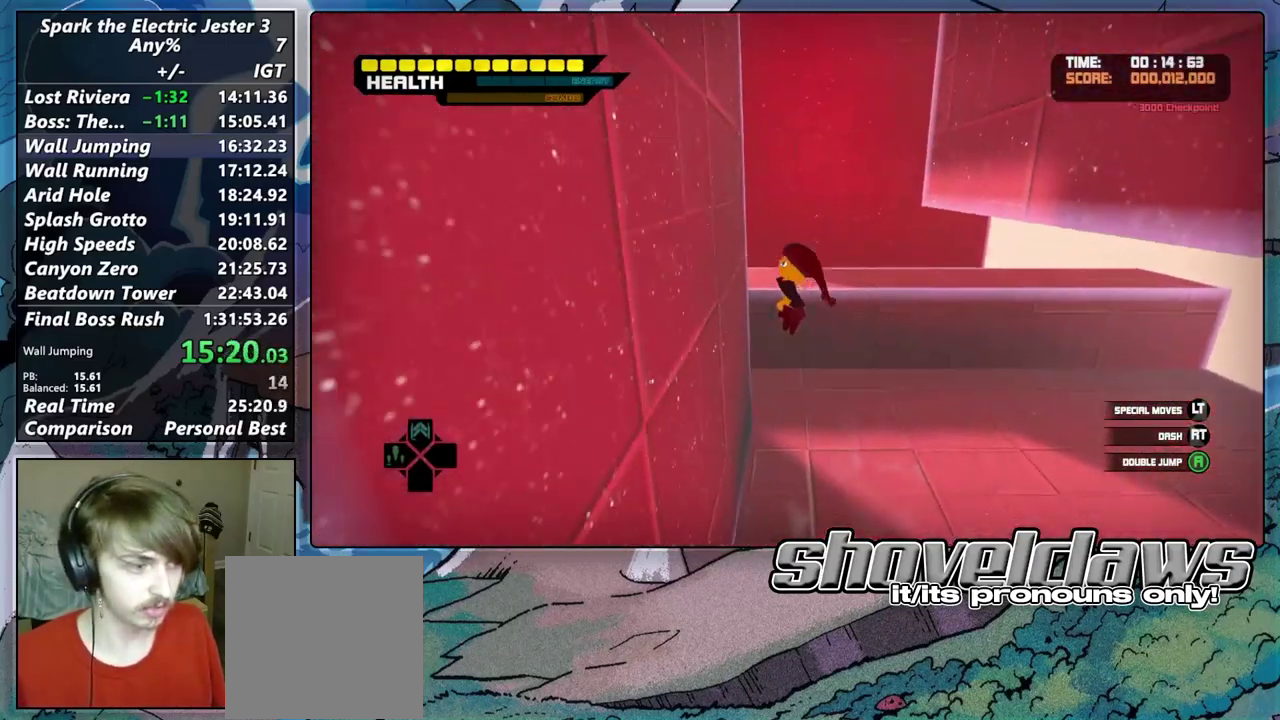
{"buttons": ["CROSS"], "left_stick": "center", "right_stick": "center", "events": [[33, "CROSS", "down"], [200, "left_stick", "left"], [383, "left_stick", "center"]]}
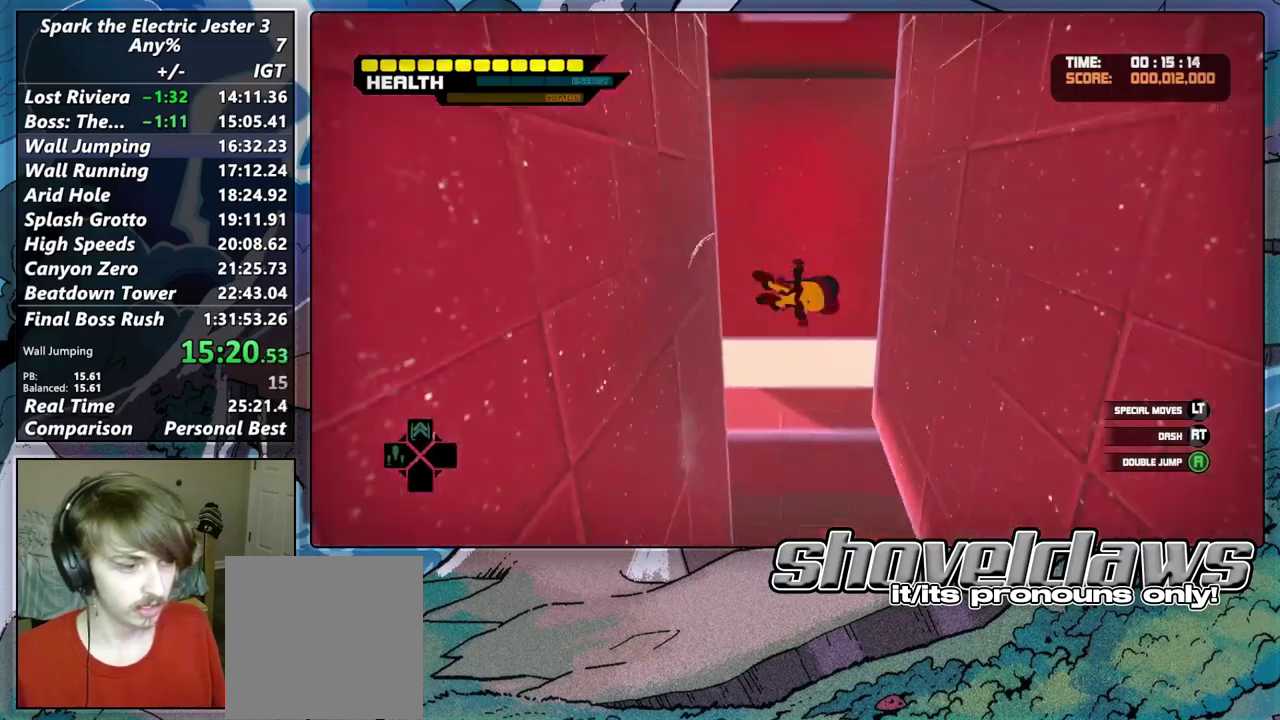
{"buttons": ["CROSS"], "left_stick": "left", "right_stick": "center", "events": [[17, "left_stick", "right"], [217, "CROSS", "up"], [283, "CROSS", "down"], [333, "left_stick", "left"]]}
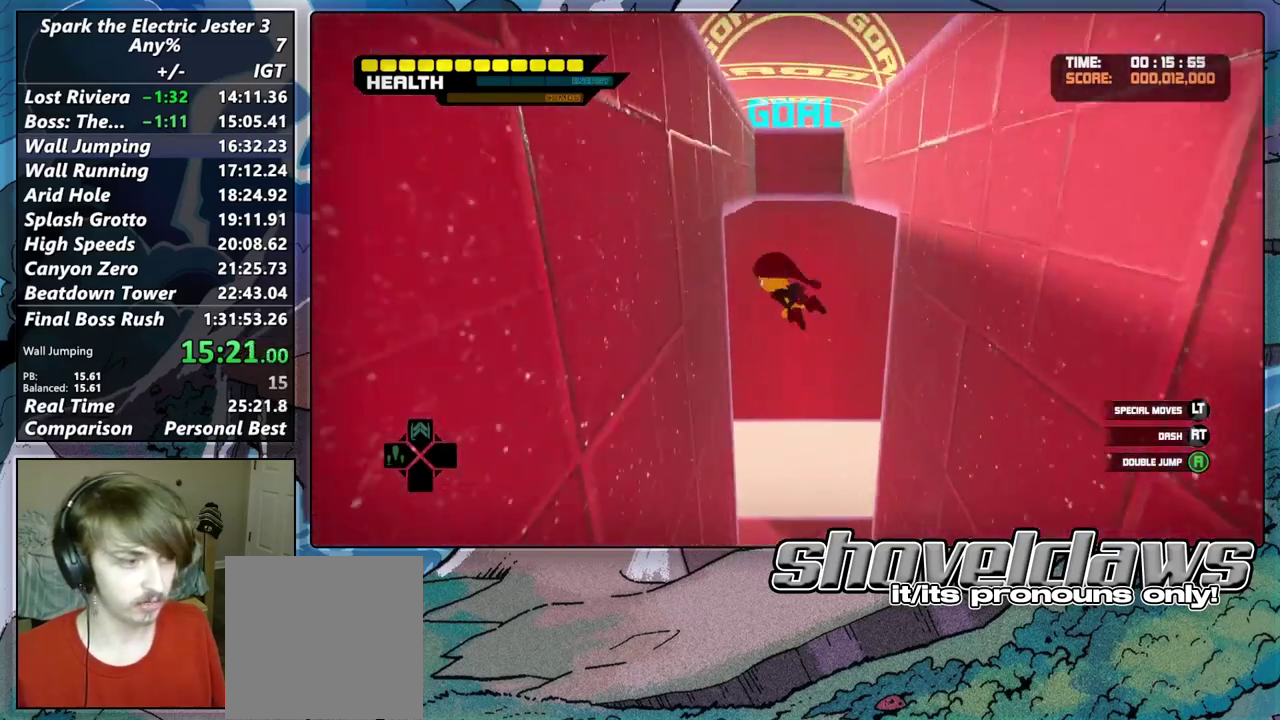
{"buttons": ["R2"], "left_stick": "up", "right_stick": "center", "events": [[83, "left_stick", "down-right"], [150, "left_stick", "up-left"], [217, "CROSS", "up"], [283, "CROSS", "down"], [450, "left_stick", "up"], [483, "CROSS", "up"], [483, "R2", "down"]]}
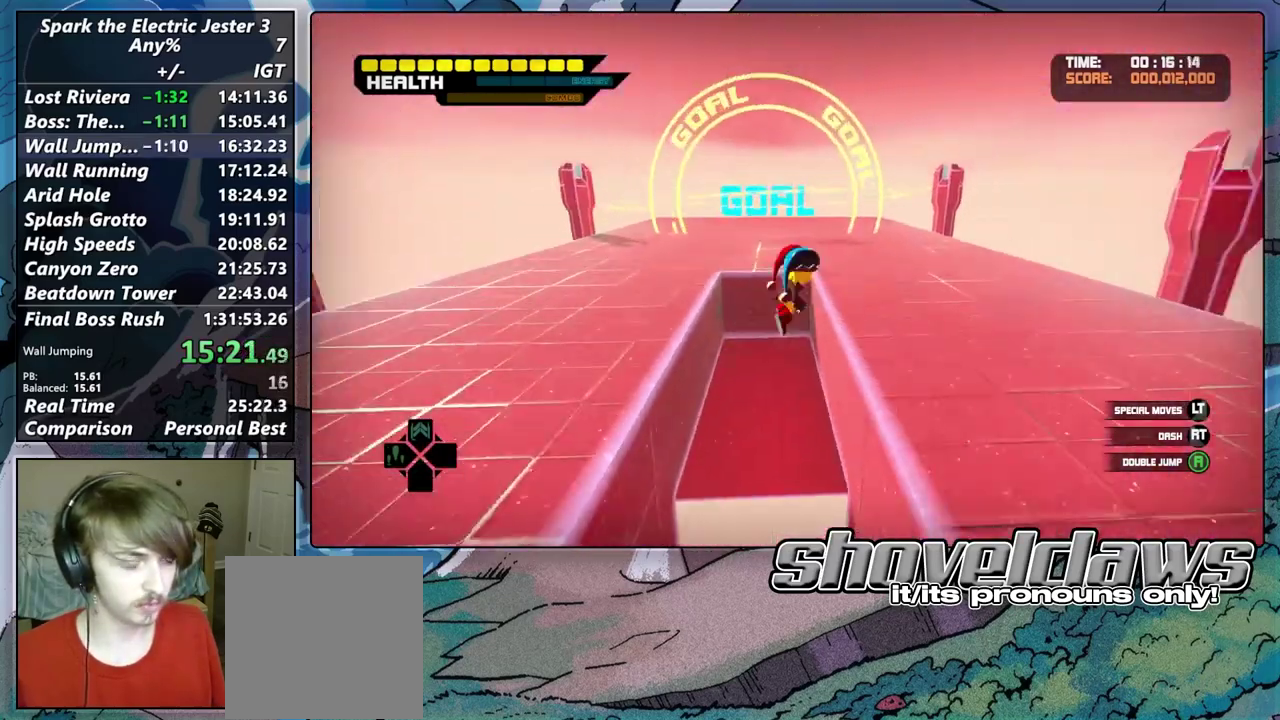
{"buttons": [], "left_stick": "up", "right_stick": "center", "events": [[233, "R2", "up"]]}
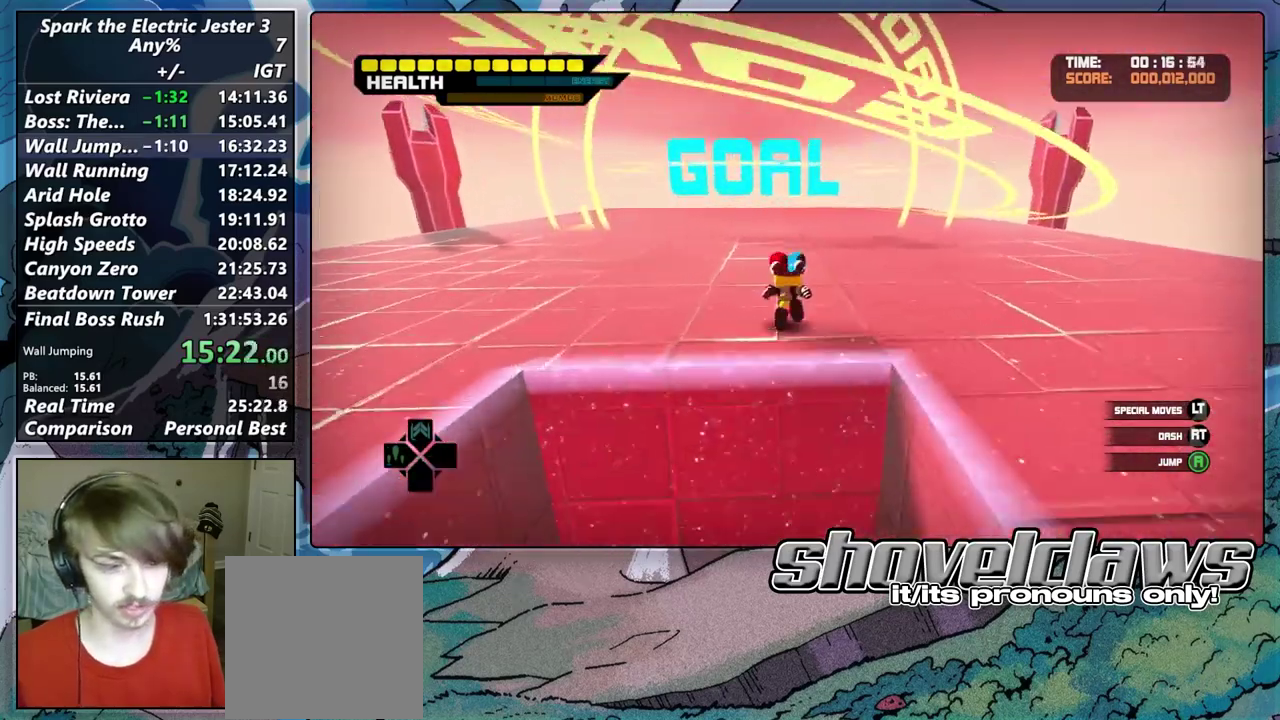
{"buttons": [], "left_stick": "up", "right_stick": "center", "events": [[100, "CROSS", "down"], [367, "CROSS", "up"]]}
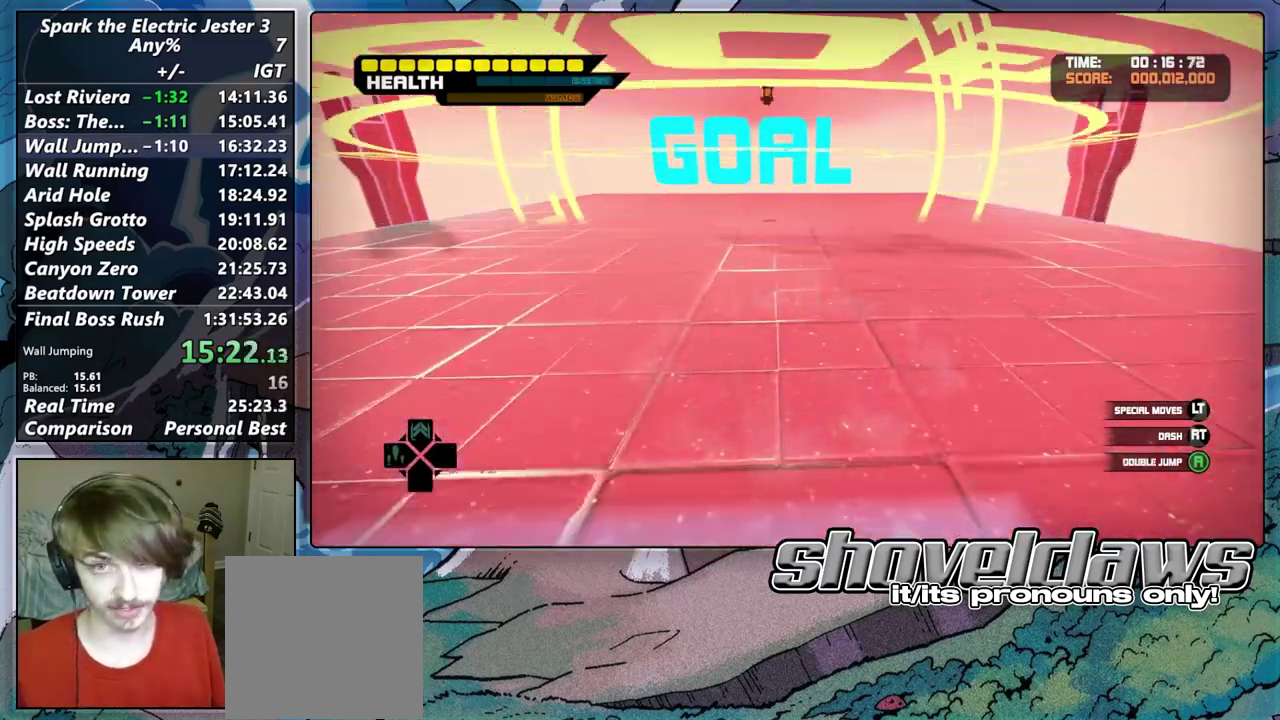
{"buttons": [], "left_stick": "center", "right_stick": "center", "events": [[117, "left_stick", "center"]]}
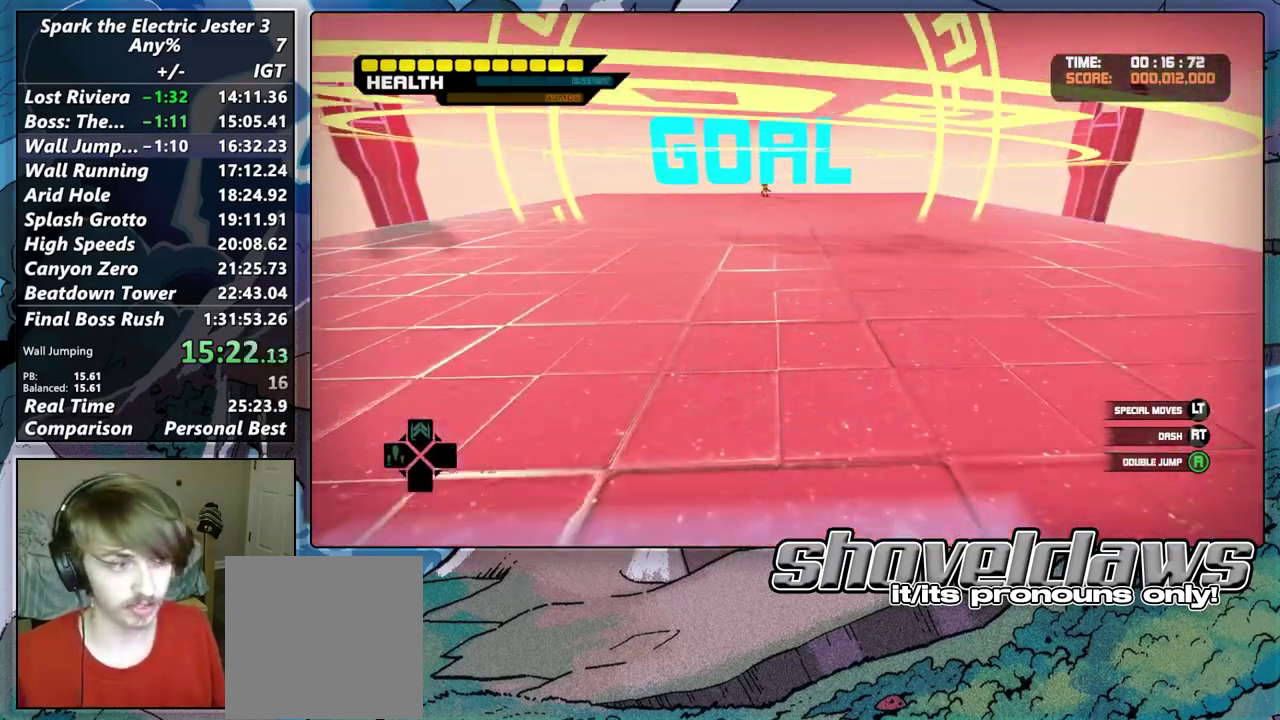
{"buttons": [], "left_stick": "center", "right_stick": "center", "events": []}
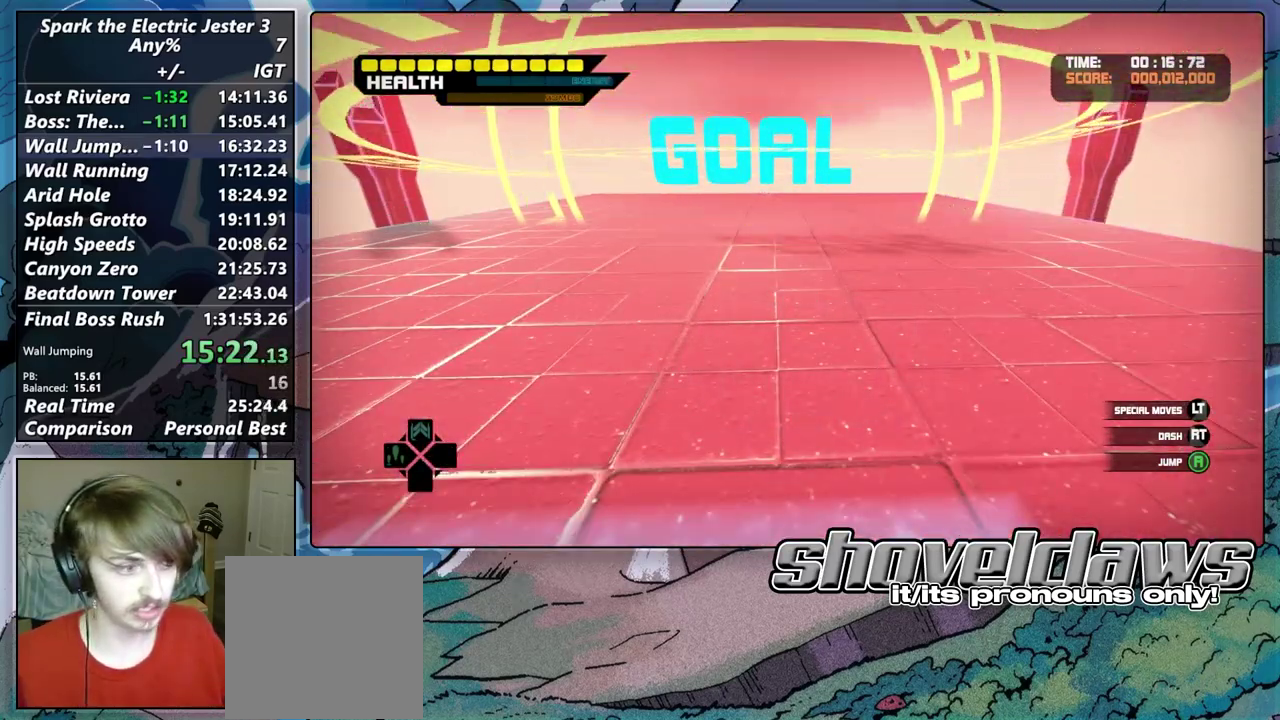
{"buttons": [], "left_stick": "center", "right_stick": "center", "events": []}
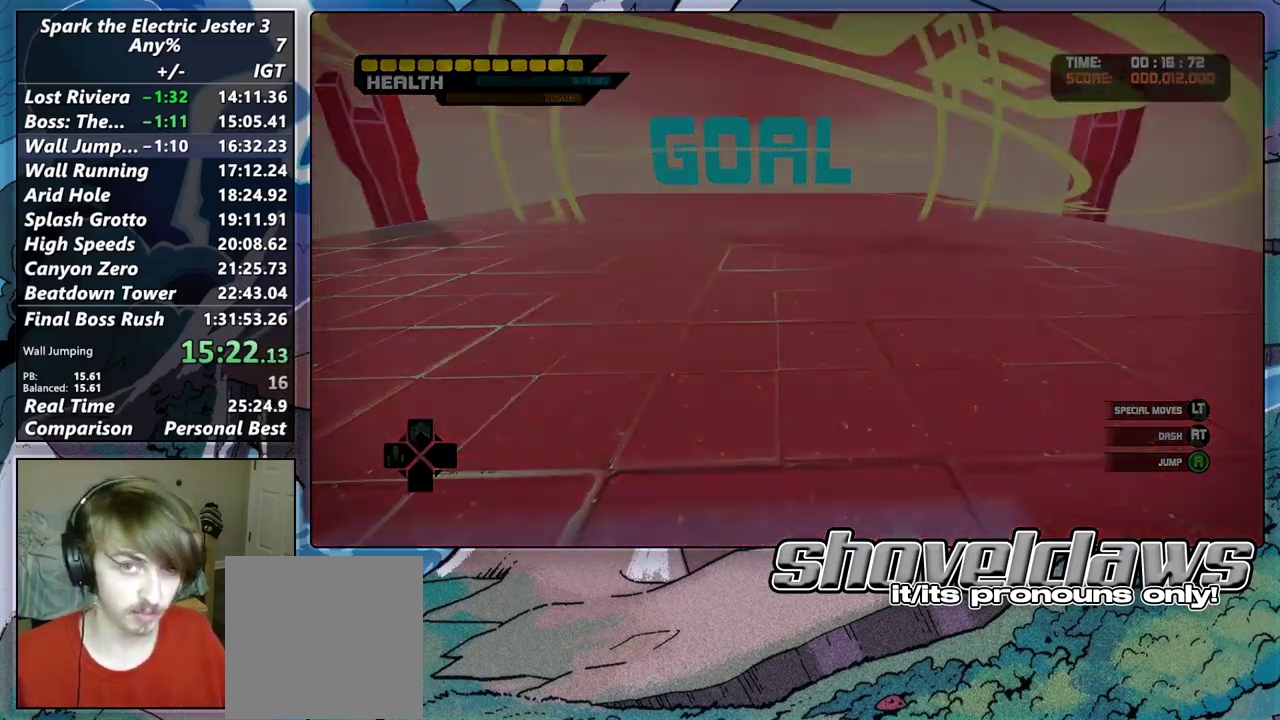
{"buttons": ["CROSS"], "left_stick": "center", "right_stick": "center", "events": [[433, "CROSS", "down"]]}
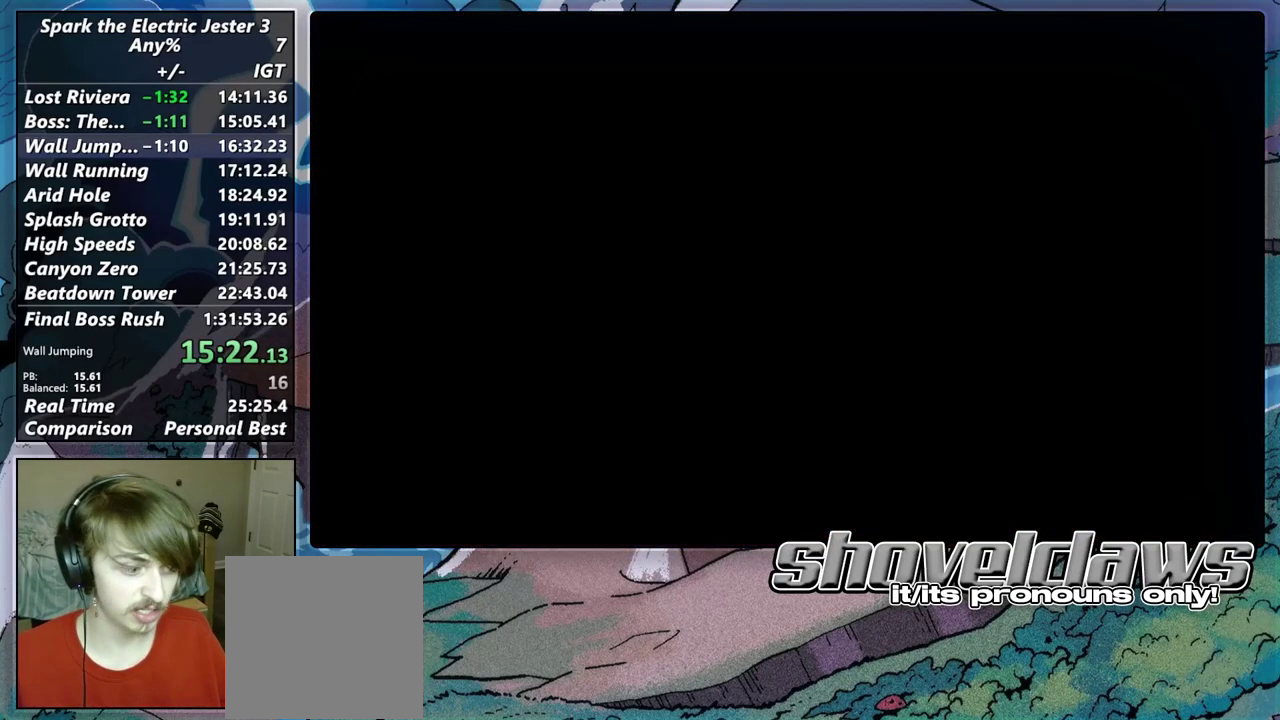
{"buttons": ["CROSS"], "left_stick": "center", "right_stick": "center", "events": [[17, "CROSS", "up"], [117, "CROSS", "down"], [217, "CROSS", "up"], [317, "CROSS", "down"], [400, "CROSS", "up"], [483, "CROSS", "down"]]}
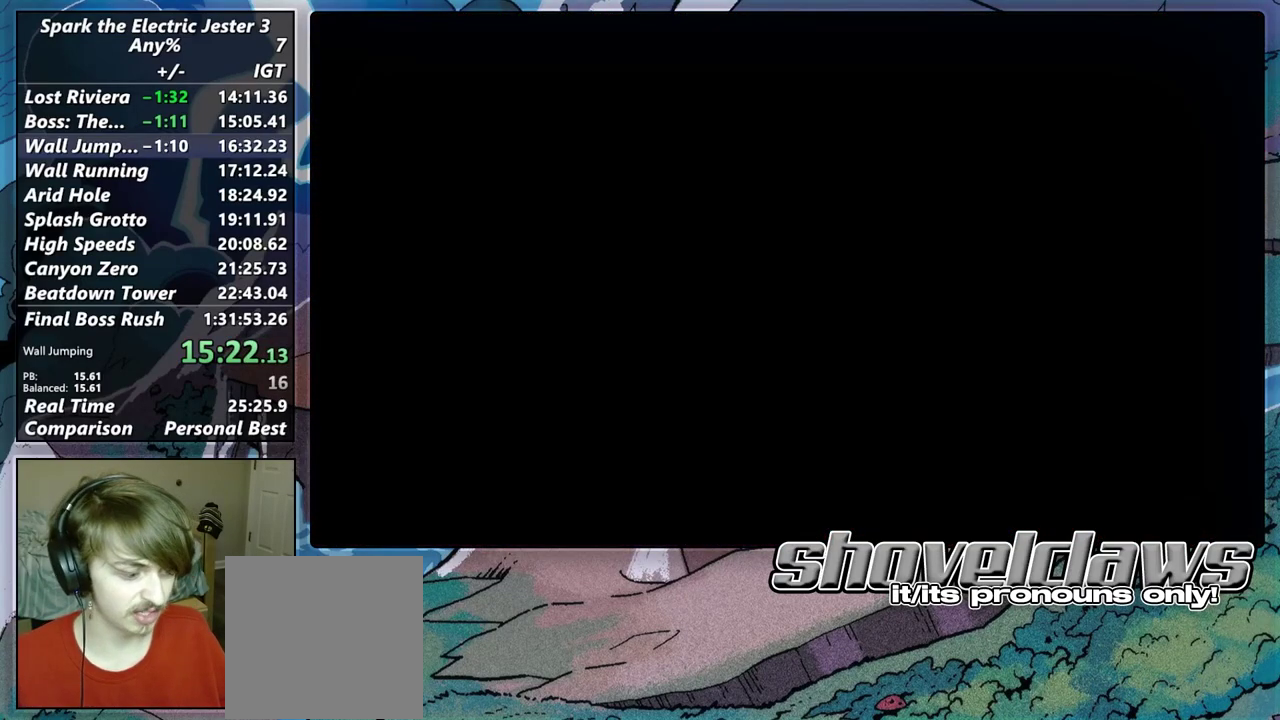
{"buttons": ["CROSS"], "left_stick": "center", "right_stick": "center", "events": [[100, "CROSS", "up"], [200, "CROSS", "down"], [317, "CROSS", "up"], [417, "CROSS", "down"]]}
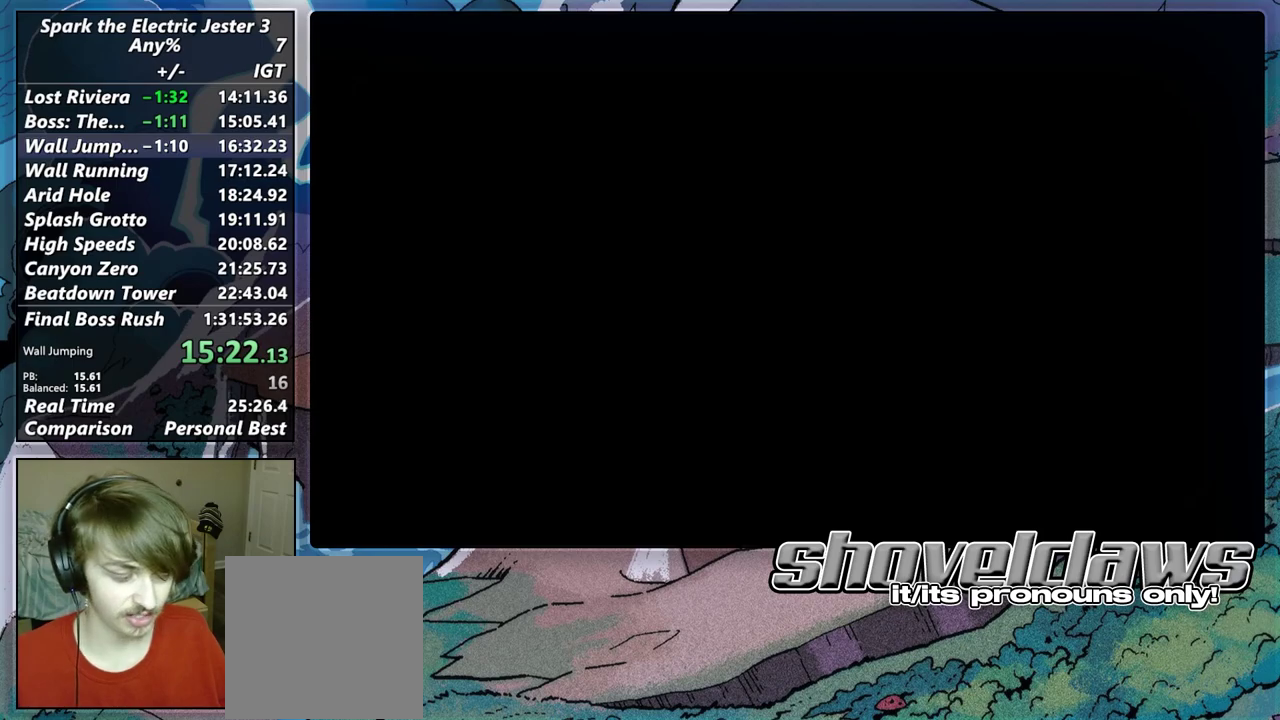
{"buttons": [], "left_stick": "center", "right_stick": "center", "events": [[17, "CROSS", "up"], [117, "CROSS", "down"], [217, "CROSS", "up"], [333, "CROSS", "down"], [433, "CROSS", "up"]]}
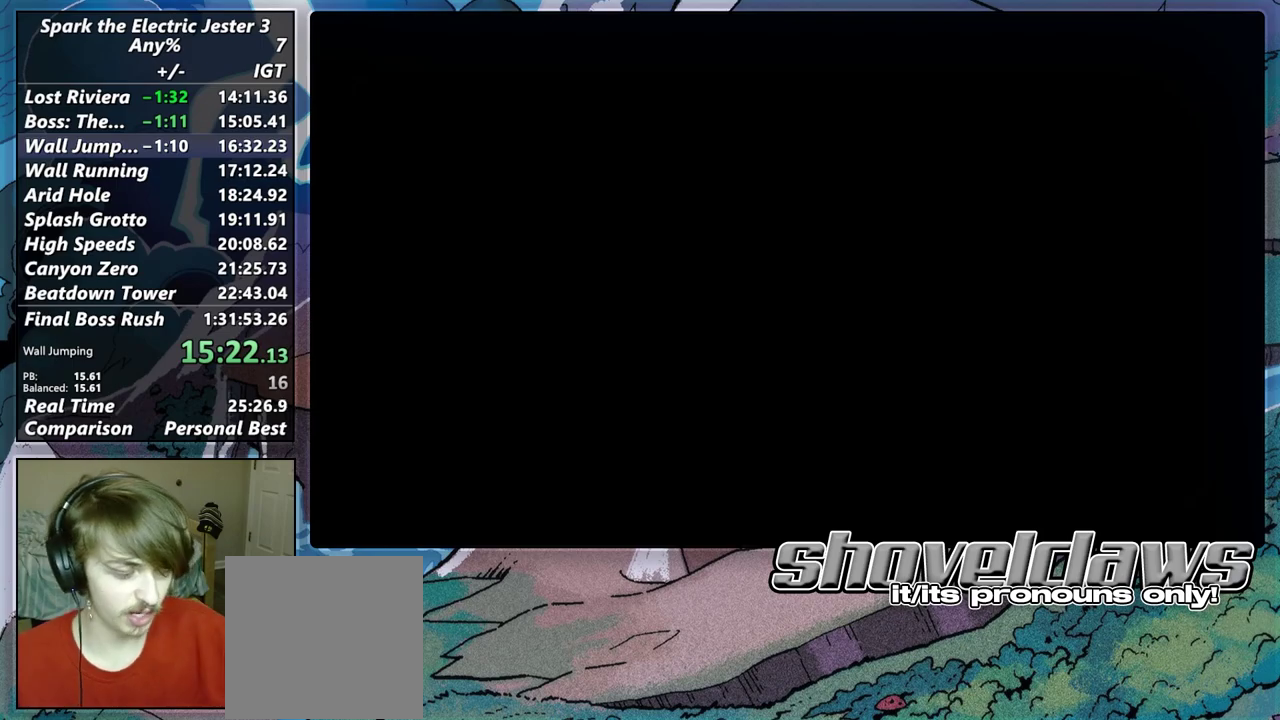
{"buttons": [], "left_stick": "center", "right_stick": "center", "events": [[50, "CROSS", "down"], [133, "CROSS", "up"], [233, "CROSS", "down"], [317, "CROSS", "up"], [417, "CROSS", "down"], [500, "CROSS", "up"]]}
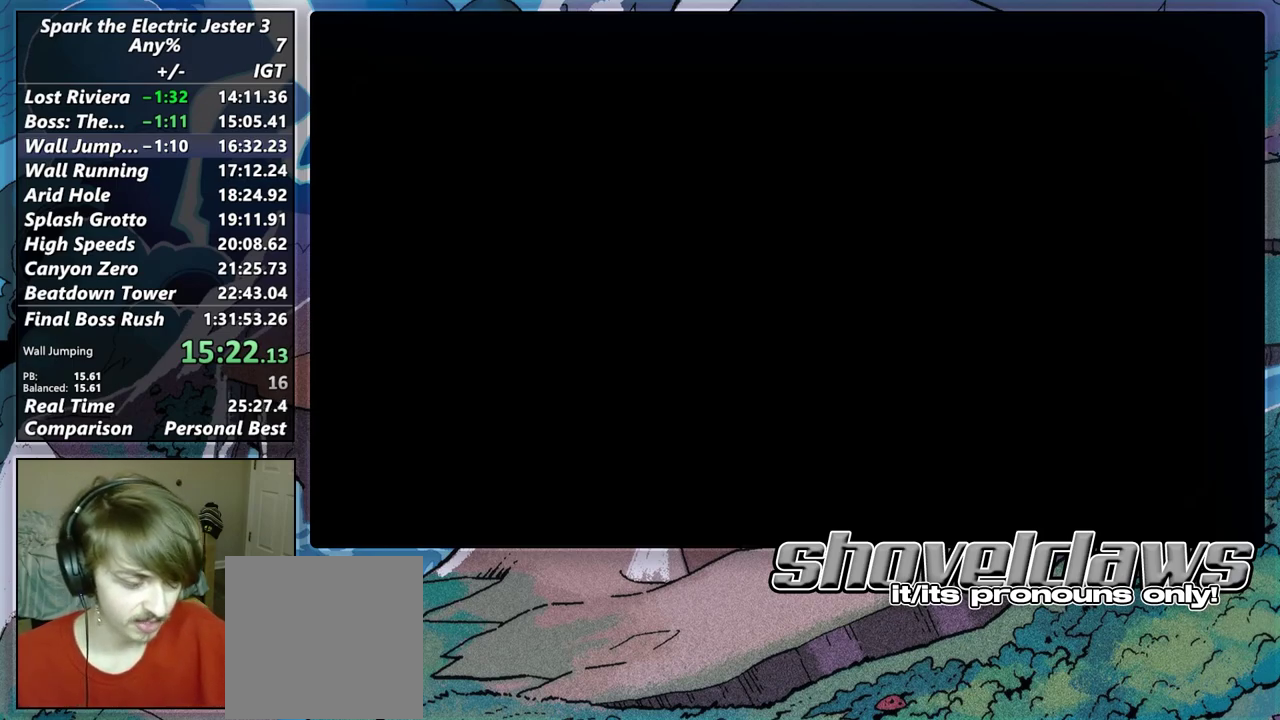
{"buttons": ["CROSS"], "left_stick": "center", "right_stick": "center", "events": [[117, "CROSS", "down"], [183, "CROSS", "up"], [267, "CROSS", "down"], [350, "CROSS", "up"], [433, "CROSS", "down"]]}
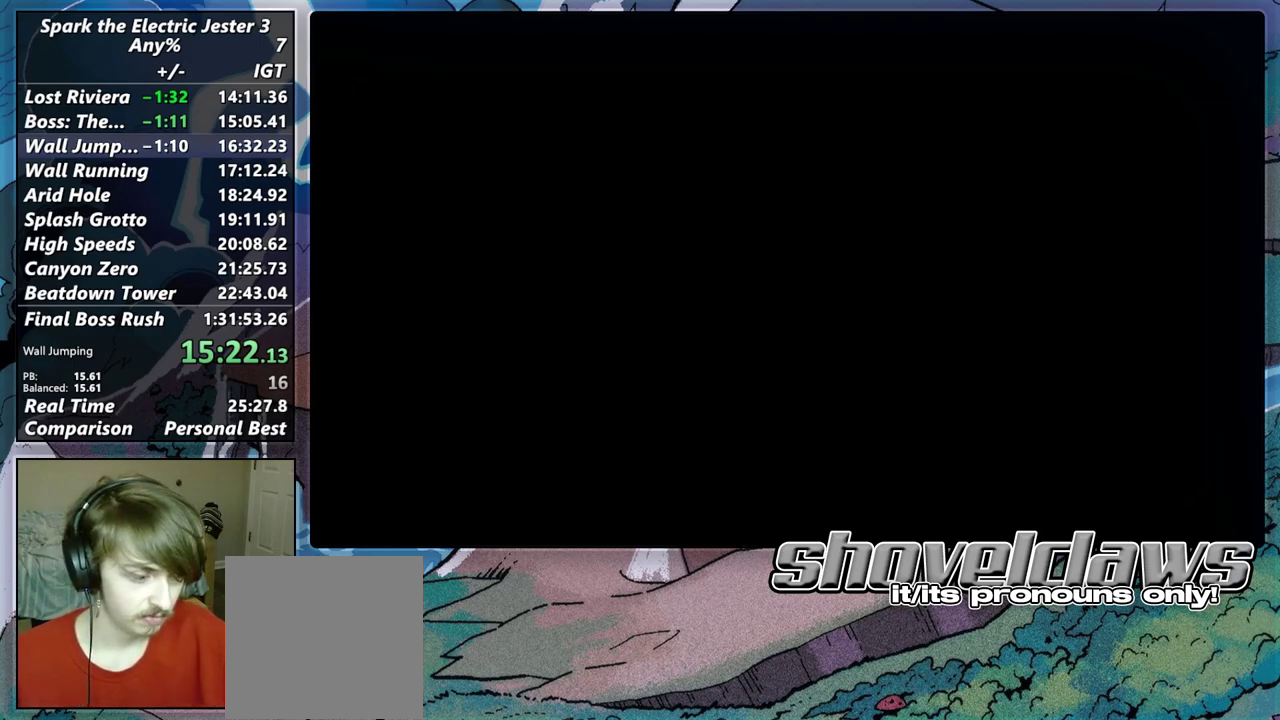
{"buttons": [], "left_stick": "center", "right_stick": "center", "events": [[17, "CROSS", "up"], [83, "CROSS", "down"], [183, "CROSS", "up"], [250, "CROSS", "down"], [333, "CROSS", "up"], [417, "CROSS", "down"], [500, "CROSS", "up"]]}
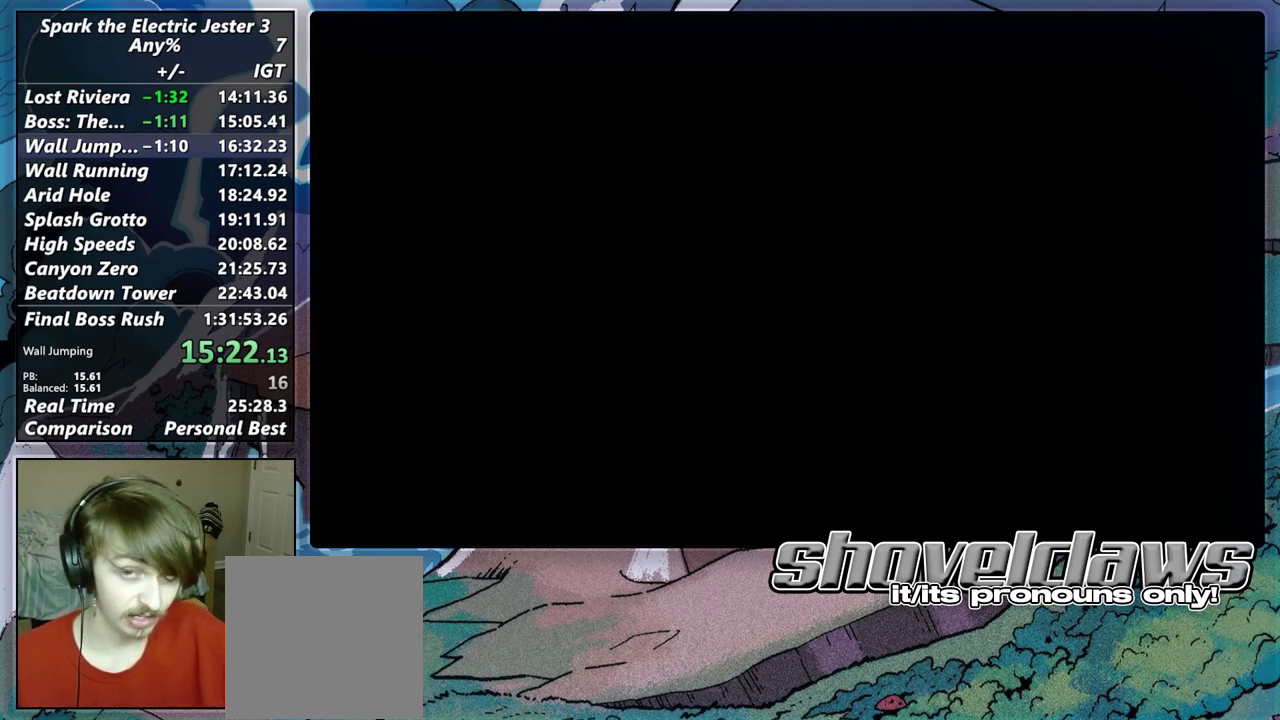
{"buttons": ["CROSS"], "left_stick": "center", "right_stick": "center", "events": [[83, "CROSS", "down"], [183, "CROSS", "up"], [250, "CROSS", "down"], [367, "CROSS", "up"], [417, "CROSS", "down"]]}
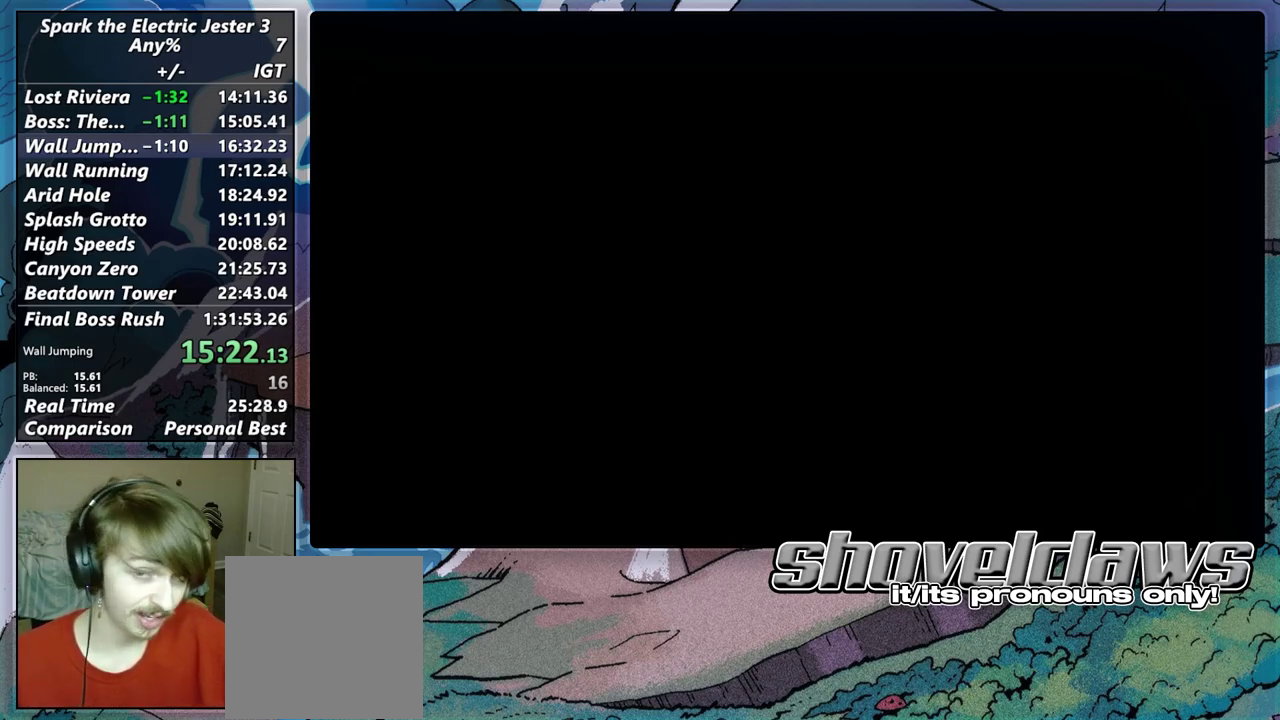
{"buttons": ["CROSS"], "left_stick": "center", "right_stick": "center", "events": [[33, "CROSS", "up"], [117, "CROSS", "down"], [217, "CROSS", "up"], [300, "CROSS", "down"], [400, "CROSS", "up"], [500, "CROSS", "down"]]}
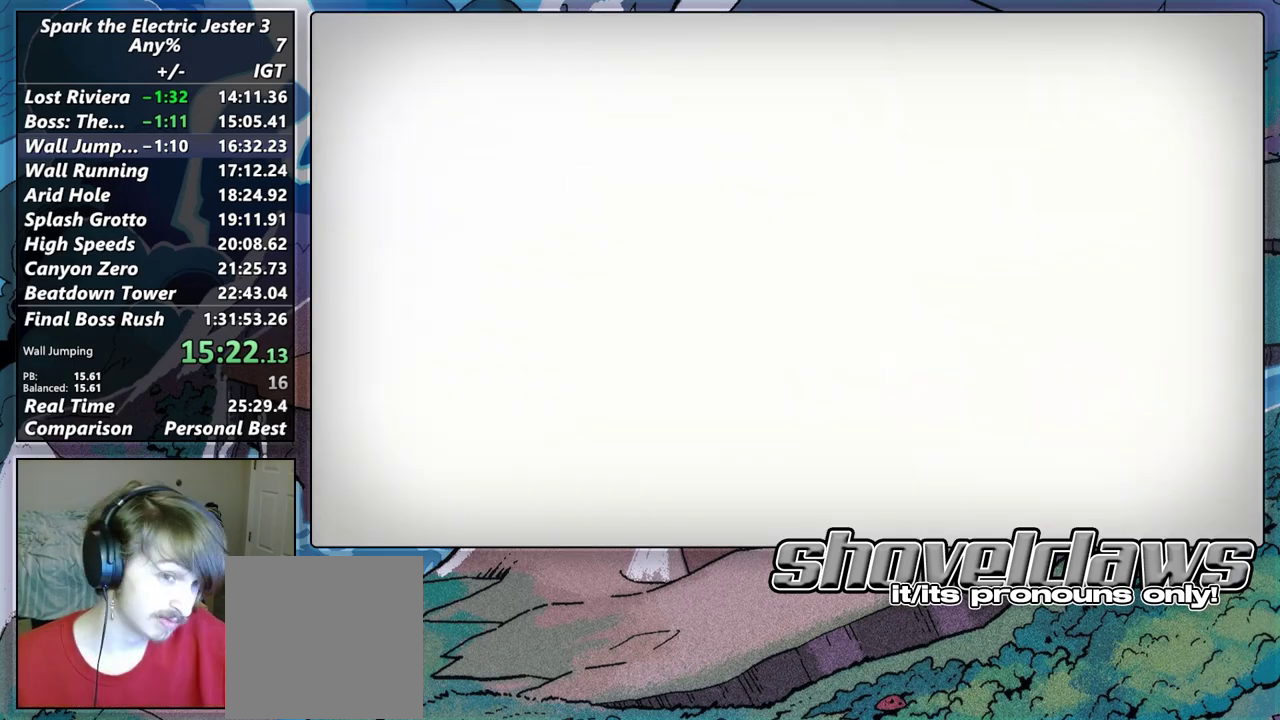
{"buttons": ["CROSS"], "left_stick": "center", "right_stick": "center", "events": [[117, "CROSS", "up"], [217, "CROSS", "down"], [333, "CROSS", "up"], [450, "CROSS", "down"]]}
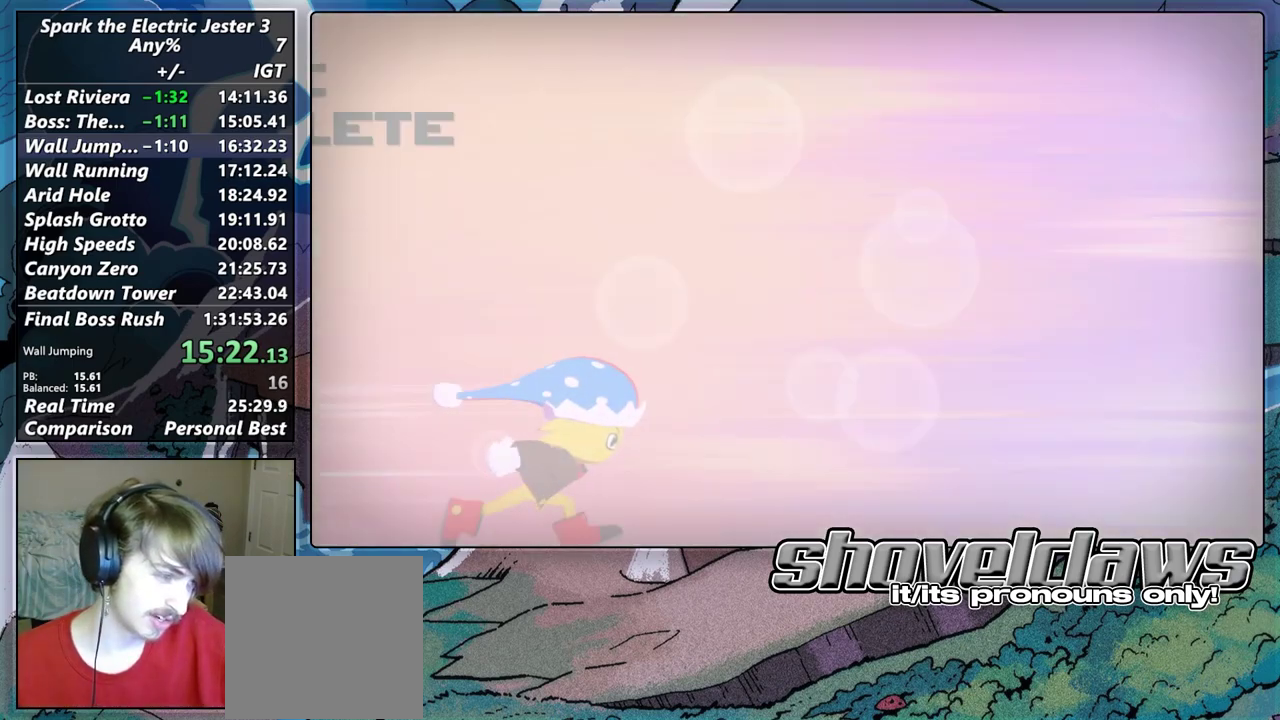
{"buttons": [], "left_stick": "center", "right_stick": "center", "events": [[67, "CROSS", "up"], [150, "CROSS", "down"], [250, "CROSS", "up"], [333, "CROSS", "down"], [450, "CROSS", "up"]]}